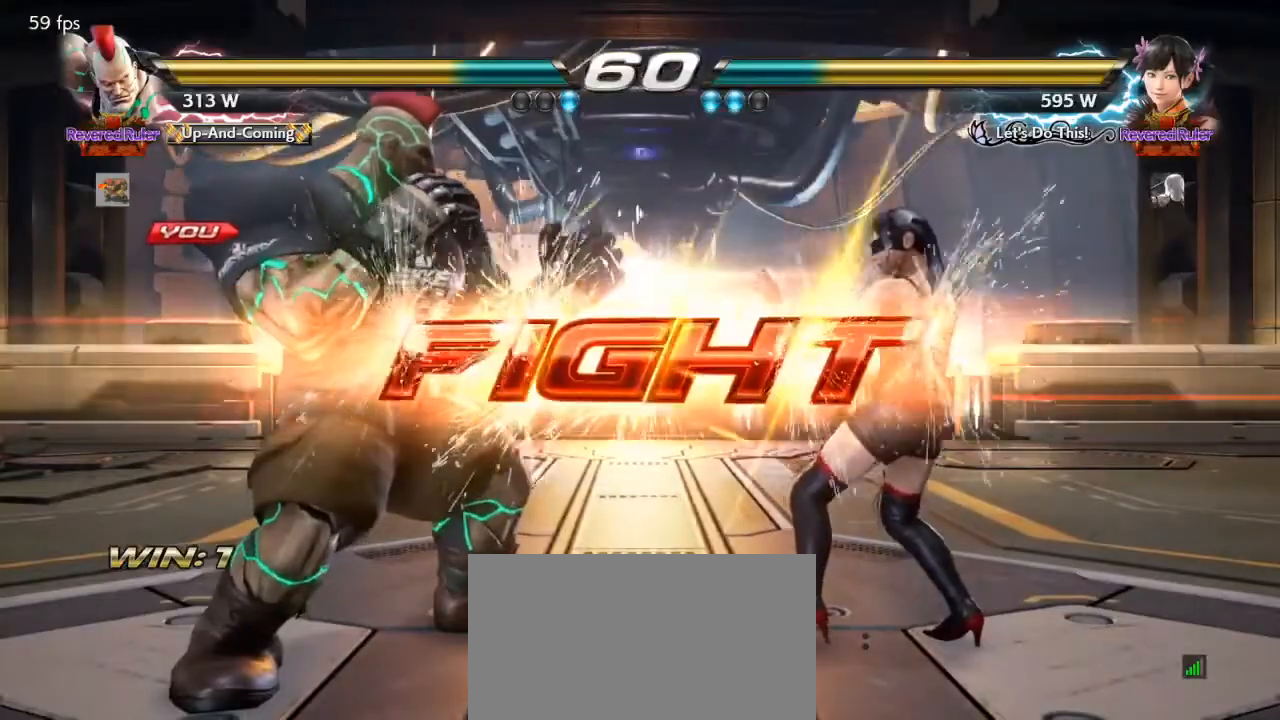
Gameplay with a controller (arcade stick); each line is a JSON object with the inputs held at the frame after it. "events" lists button and stick changes between this image and that frame as [ms after this image, input, new state], when the widget could be followed in between. Not read: L3 R3 other_buttons.
{"buttons": ["DPAD_LEFT"], "events": [[300, "DPAD_DOWN", "down"], [367, "TRIANGLE", "down"], [400, "TRIANGLE", "up"], [433, "TRIANGLE", "down"], [467, "DPAD_DOWN", "up"], [467, "TRIANGLE", "up"], [500, "DPAD_LEFT", "down"]]}
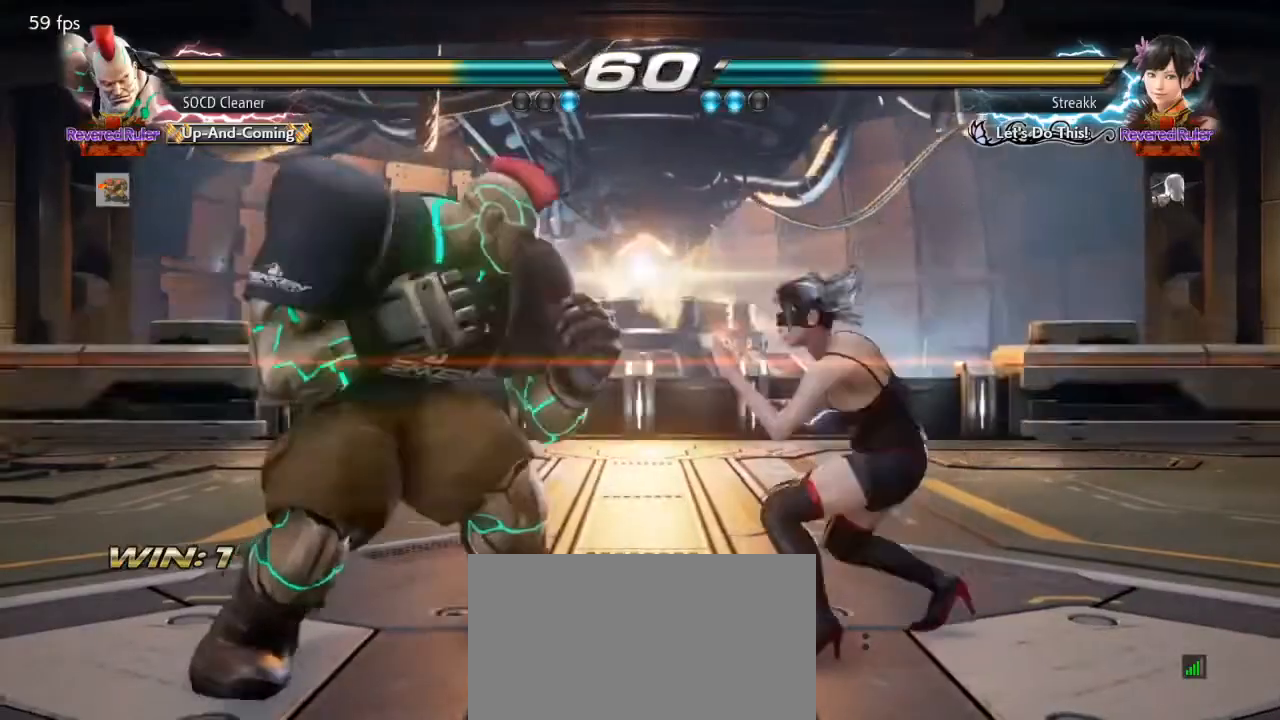
{"buttons": ["DPAD_LEFT"], "events": []}
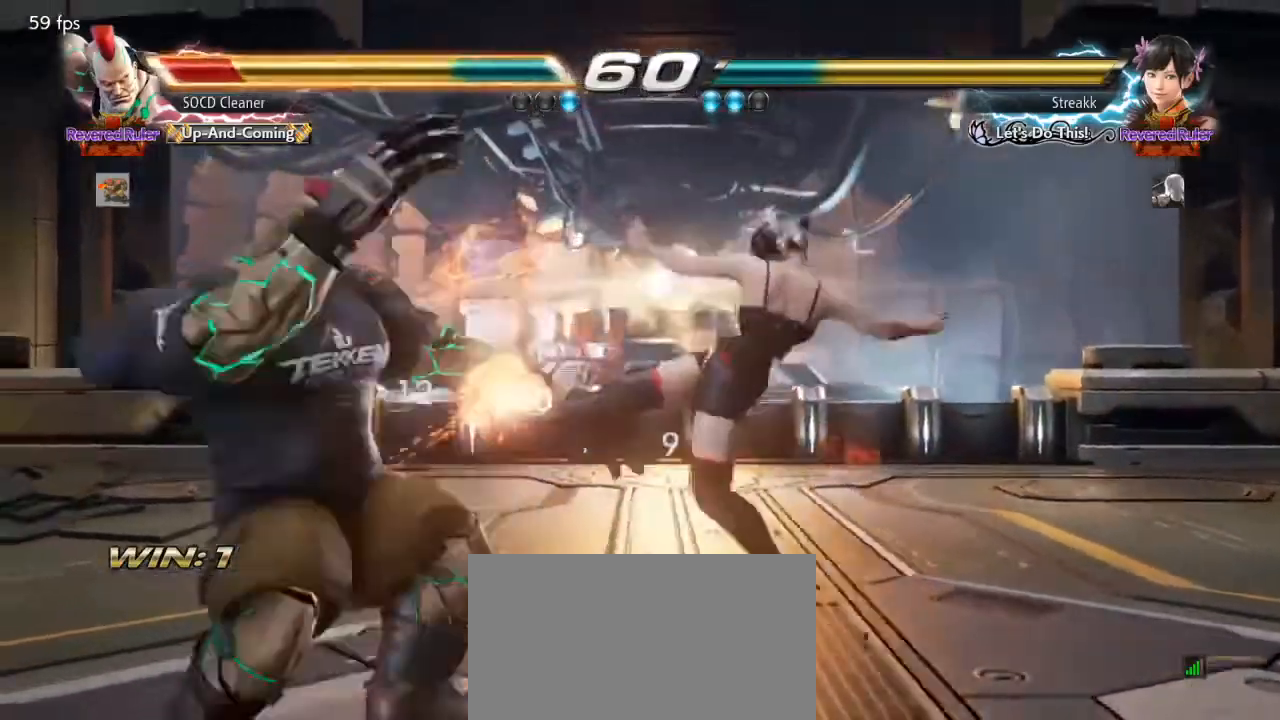
{"buttons": ["DPAD_LEFT"], "events": [[367, "DPAD_LEFT", "up"], [500, "DPAD_LEFT", "down"]]}
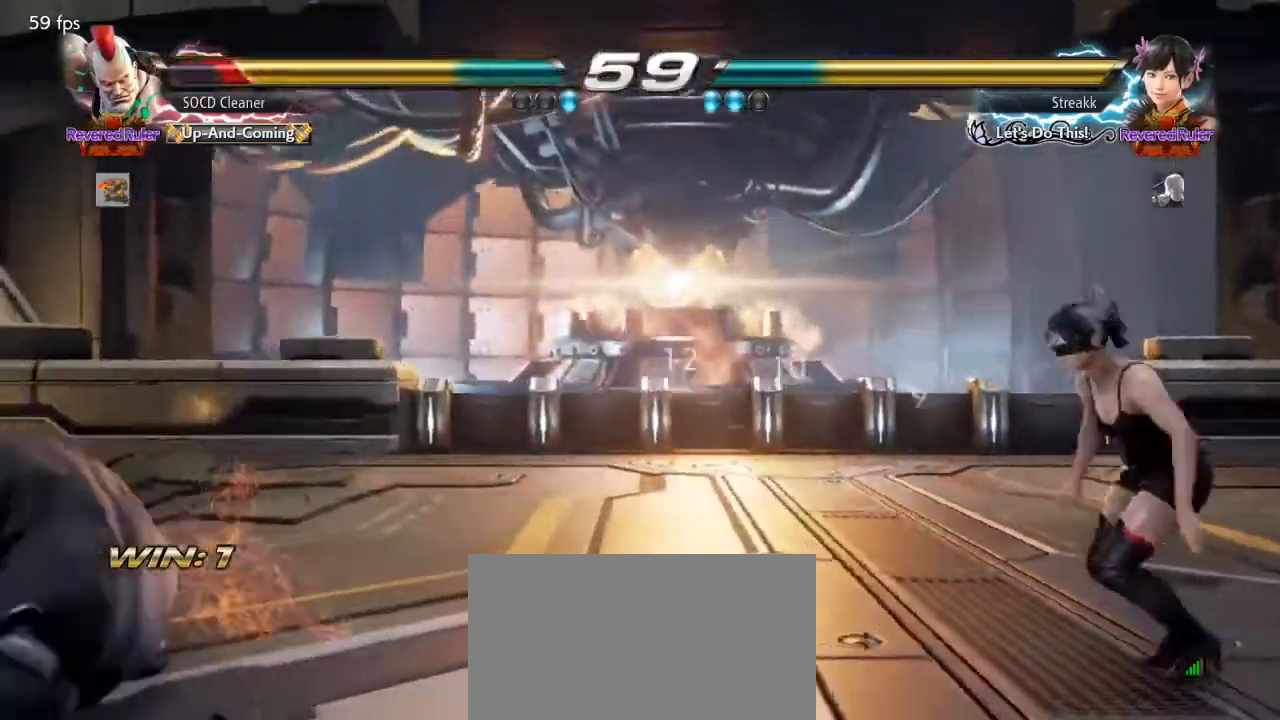
{"buttons": [], "events": [[67, "DPAD_DOWN", "down"], [100, "DPAD_DOWN", "up"], [133, "DPAD_LEFT", "up"], [200, "DPAD_LEFT", "down"], [367, "DPAD_LEFT", "up"], [433, "DPAD_LEFT", "down"], [467, "DPAD_LEFT", "up"]]}
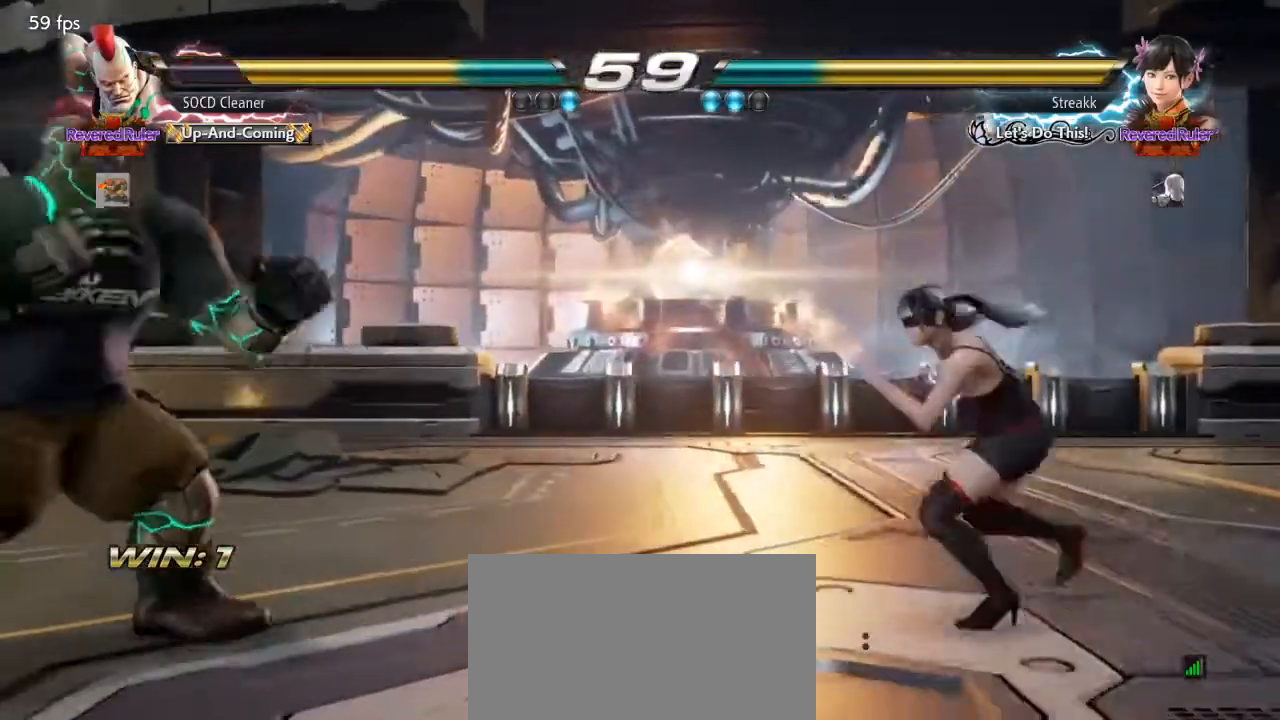
{"buttons": ["DPAD_LEFT"], "events": [[67, "DPAD_RIGHT", "down"], [133, "DPAD_RIGHT", "up"], [167, "DPAD_RIGHT", "down"], [267, "DPAD_LEFT", "down"], [267, "DPAD_RIGHT", "up"]]}
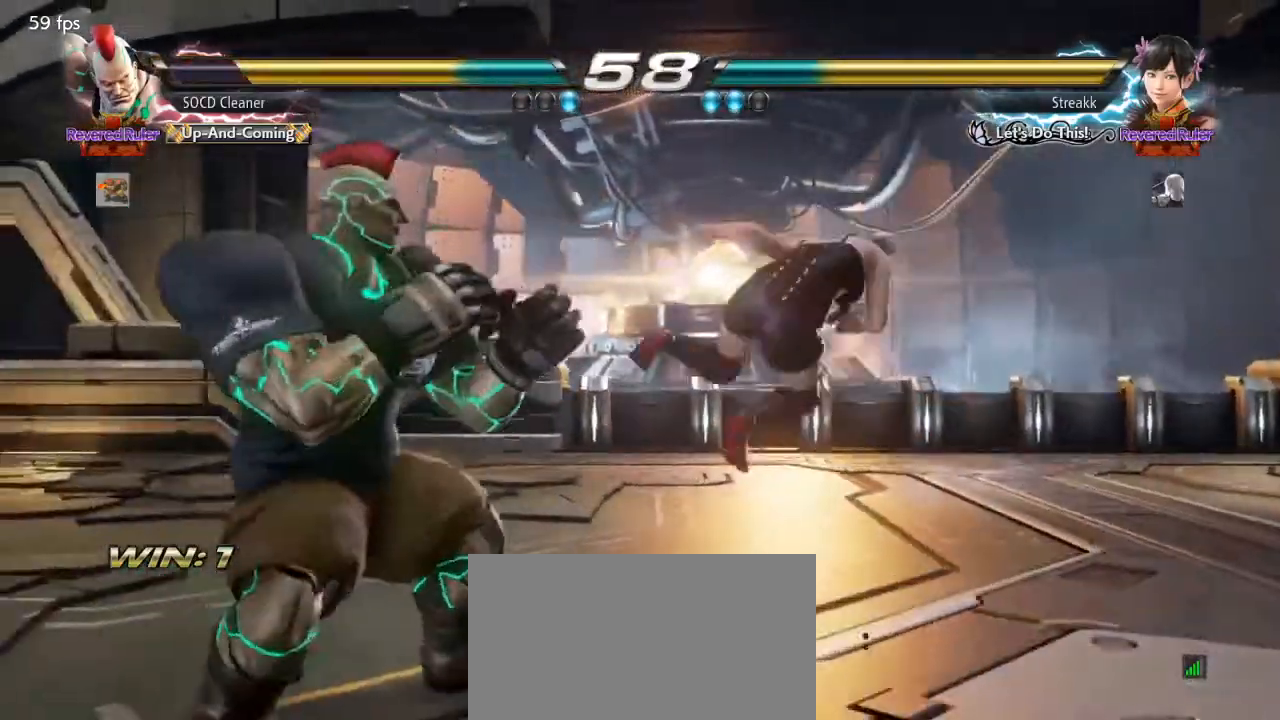
{"buttons": ["DPAD_LEFT"], "events": [[200, "DPAD_LEFT", "up"], [300, "DPAD_LEFT", "down"], [333, "DPAD_LEFT", "up"], [400, "DPAD_LEFT", "down"]]}
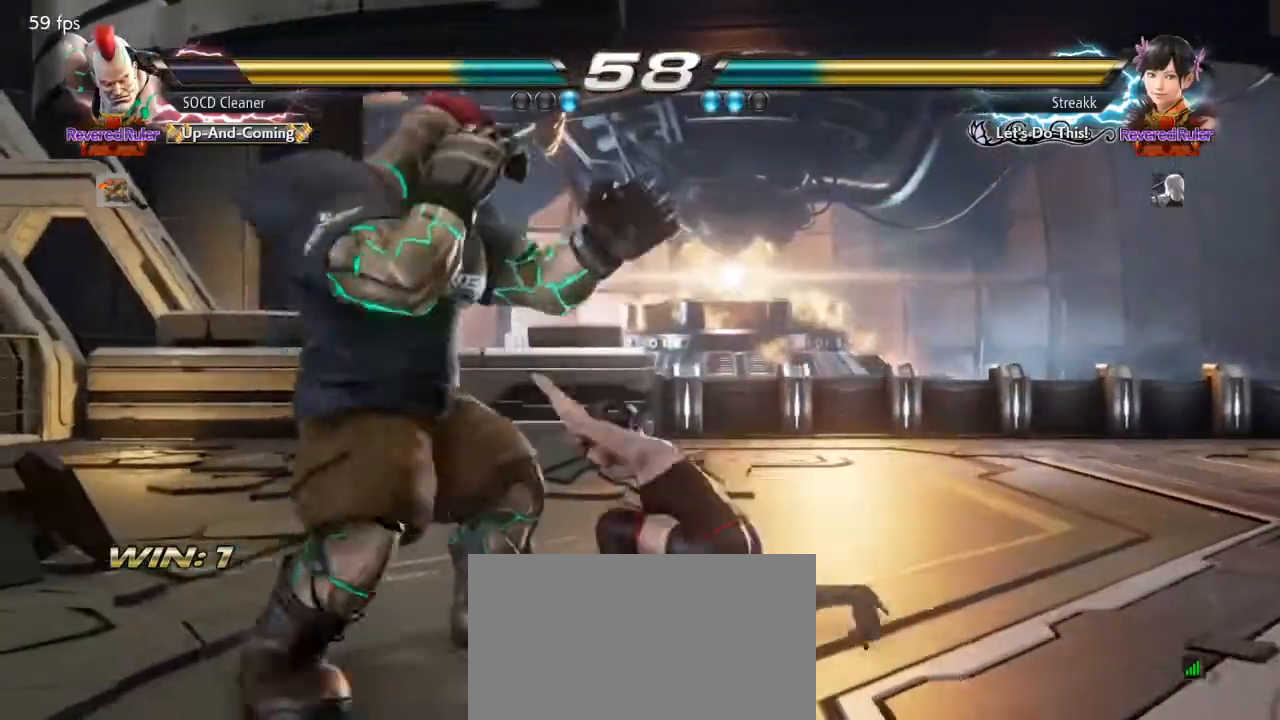
{"buttons": ["DPAD_LEFT"], "events": [[33, "DPAD_DOWN", "down"], [200, "DPAD_DOWN", "up"]]}
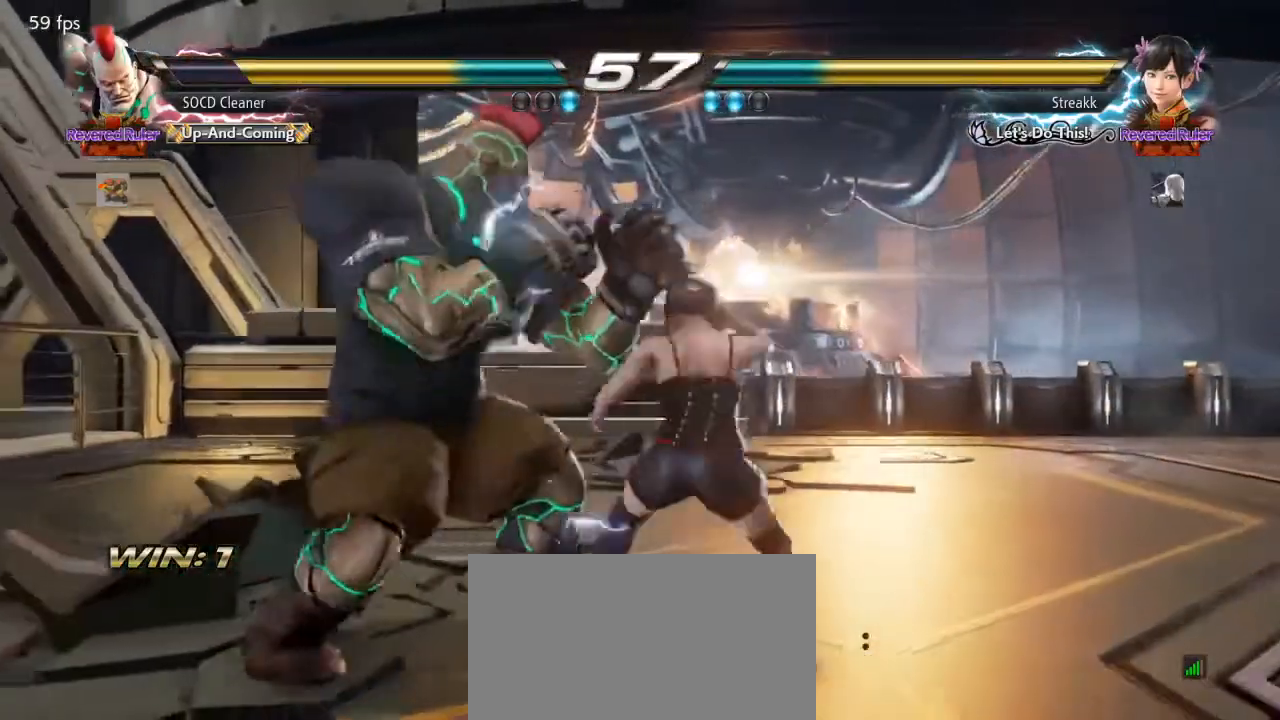
{"buttons": ["DPAD_LEFT"], "events": [[133, "DPAD_LEFT", "up"], [233, "DPAD_LEFT", "down"]]}
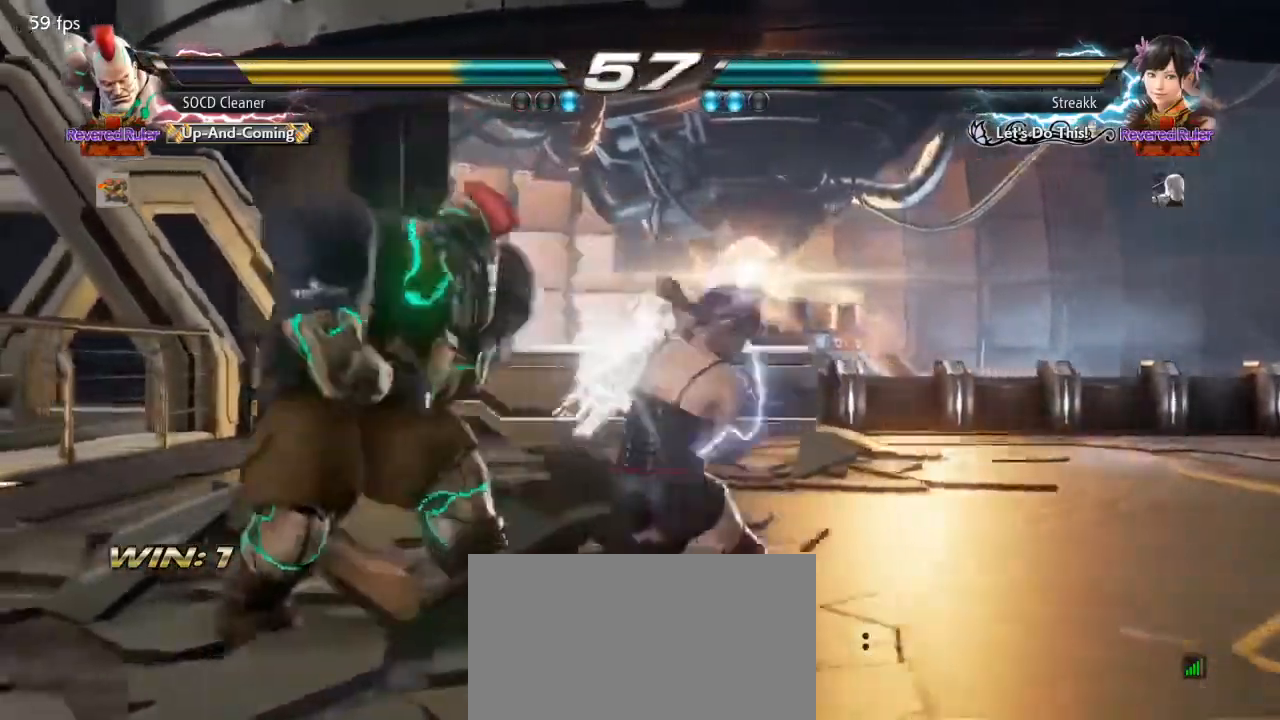
{"buttons": [], "events": [[67, "DPAD_LEFT", "up"], [167, "DPAD_LEFT", "down"], [467, "DPAD_LEFT", "up"]]}
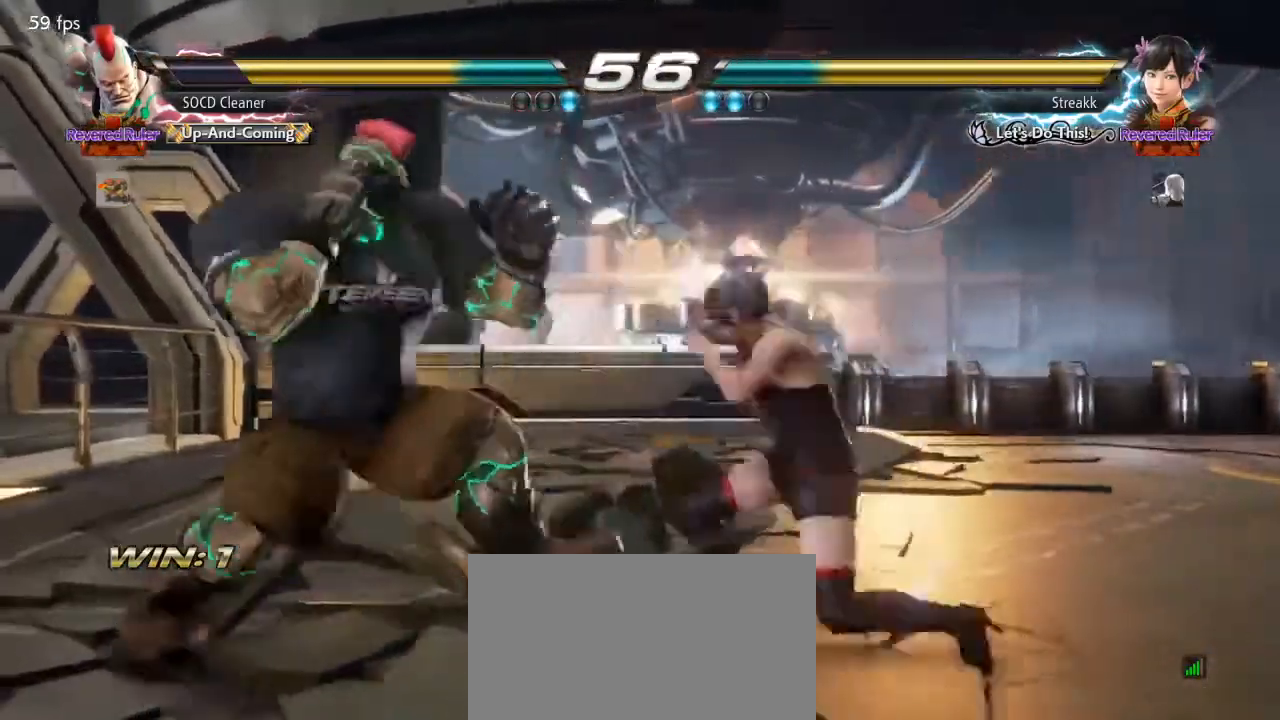
{"buttons": [], "events": [[33, "DPAD_DOWN", "down"], [33, "DPAD_RIGHT", "down"], [33, "TRIANGLE", "down"], [100, "DPAD_DOWN", "up"], [100, "DPAD_RIGHT", "up"], [133, "DPAD_LEFT", "down"], [133, "TRIANGLE", "up"], [400, "DPAD_LEFT", "up"]]}
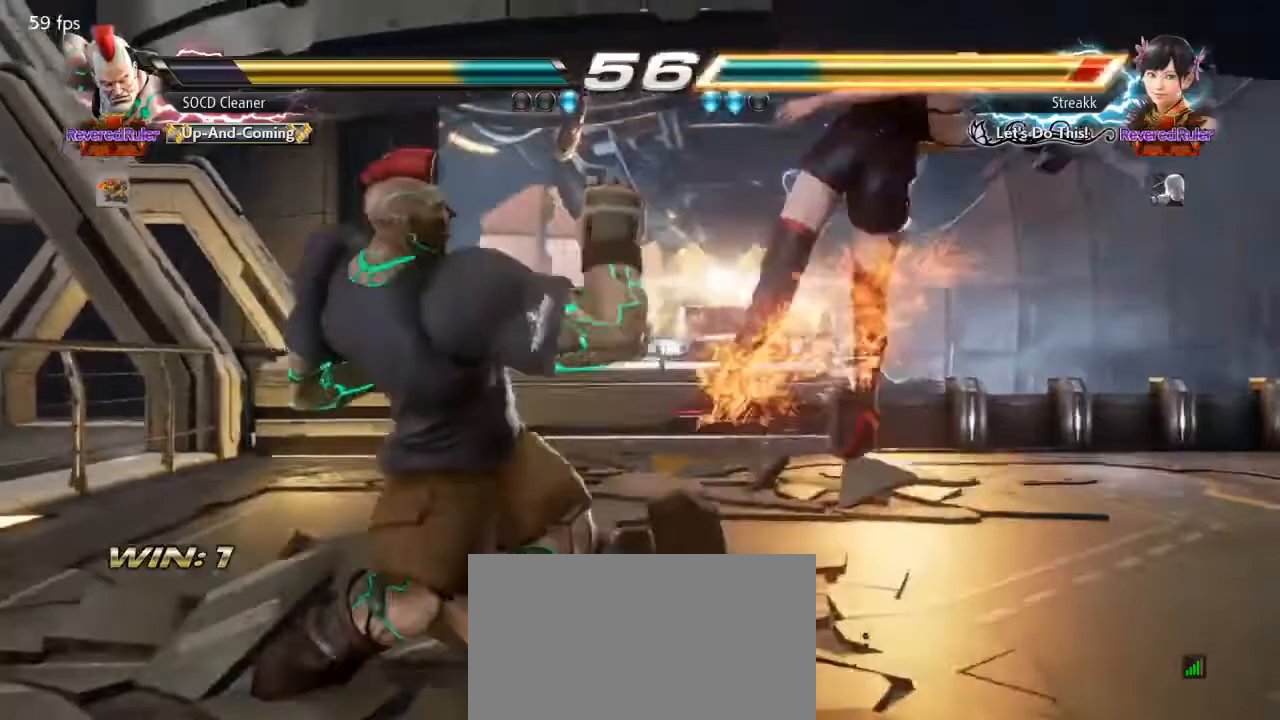
{"buttons": ["DPAD_LEFT"], "events": [[167, "DPAD_RIGHT", "down"], [200, "CIRCLE", "down"], [267, "CIRCLE", "up"], [267, "DPAD_RIGHT", "up"], [400, "DPAD_LEFT", "down"]]}
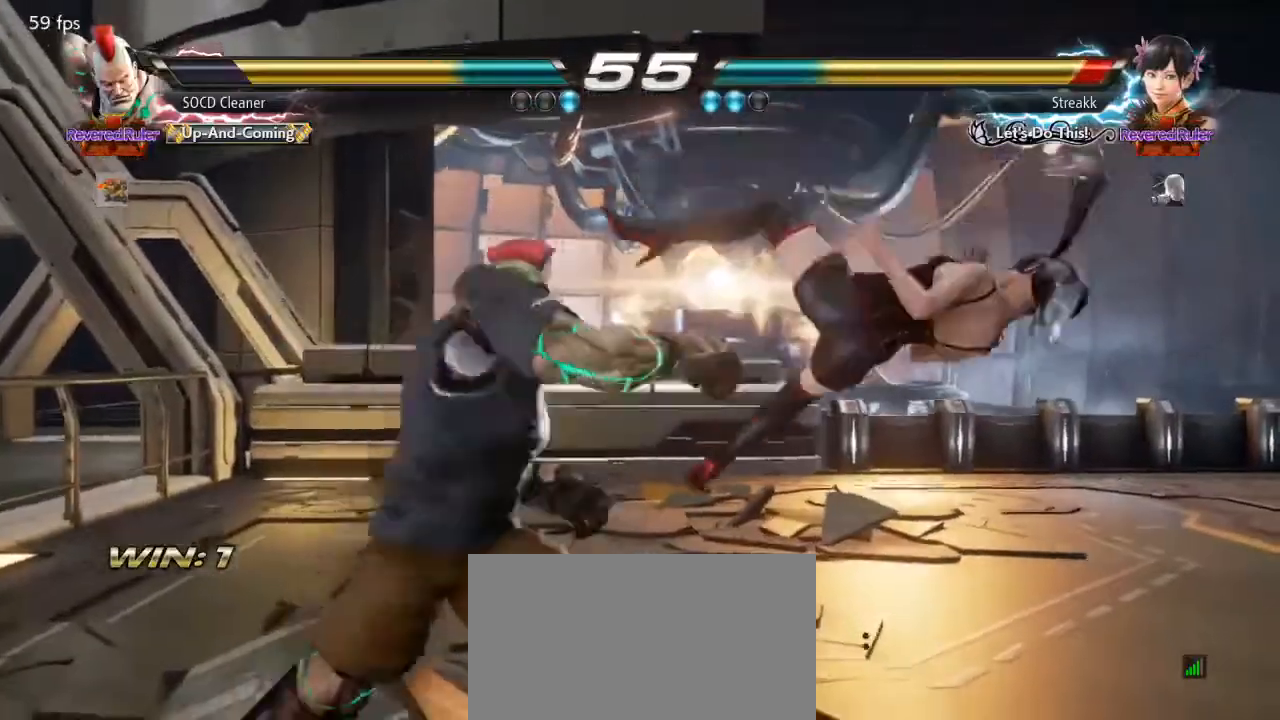
{"buttons": ["SQUARE", "DPAD_LEFT"], "events": [[433, "SQUARE", "down"]]}
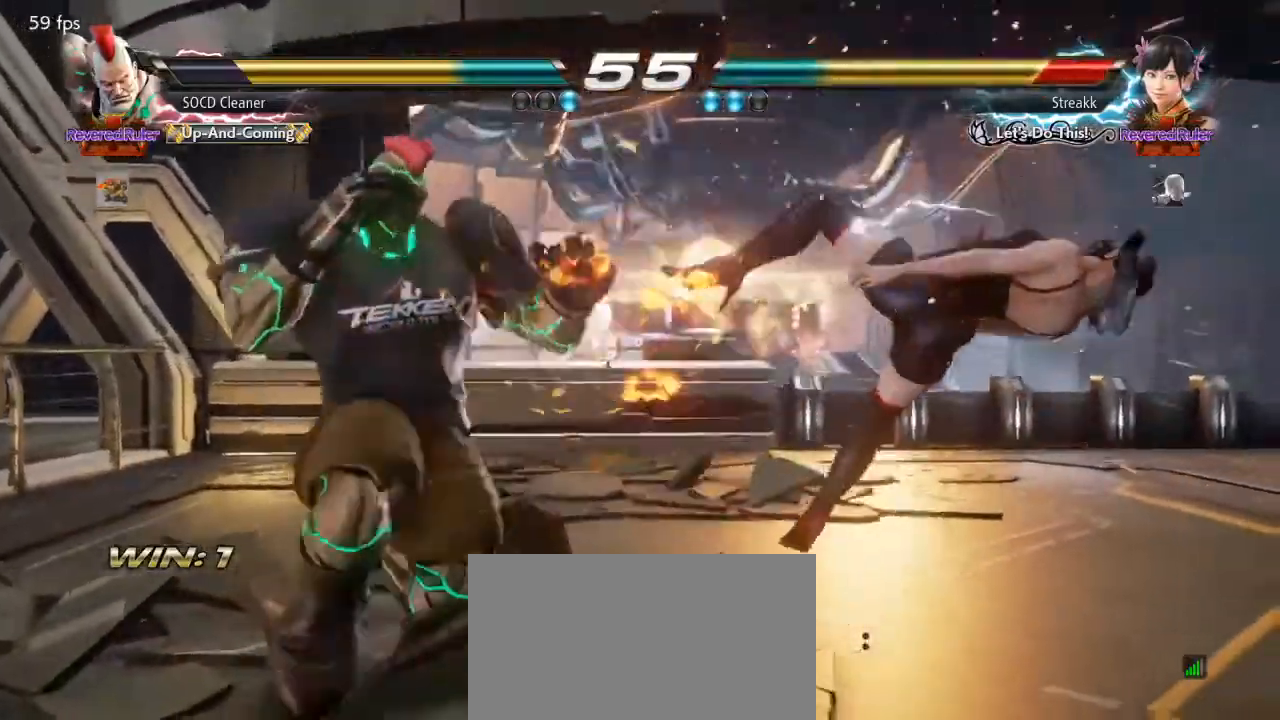
{"buttons": ["DPAD_DOWN", "DPAD_RIGHT"], "events": [[33, "DPAD_LEFT", "up"], [33, "SQUARE", "up"], [67, "DPAD_DOWN", "down"], [67, "DPAD_RIGHT", "down"]]}
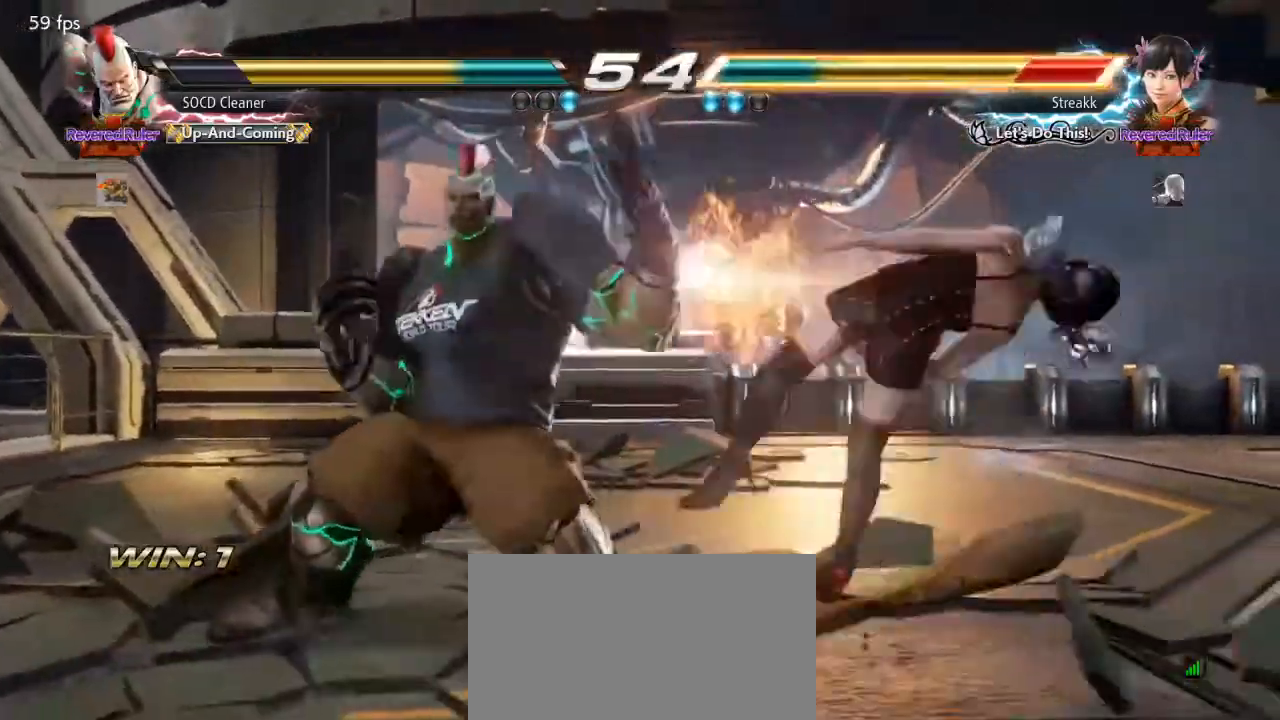
{"buttons": ["SQUARE", "DPAD_DOWN", "DPAD_RIGHT"], "events": [[167, "SQUARE", "down"], [233, "SQUARE", "up"], [333, "SQUARE", "down"], [367, "SQUARE", "up"], [500, "SQUARE", "down"]]}
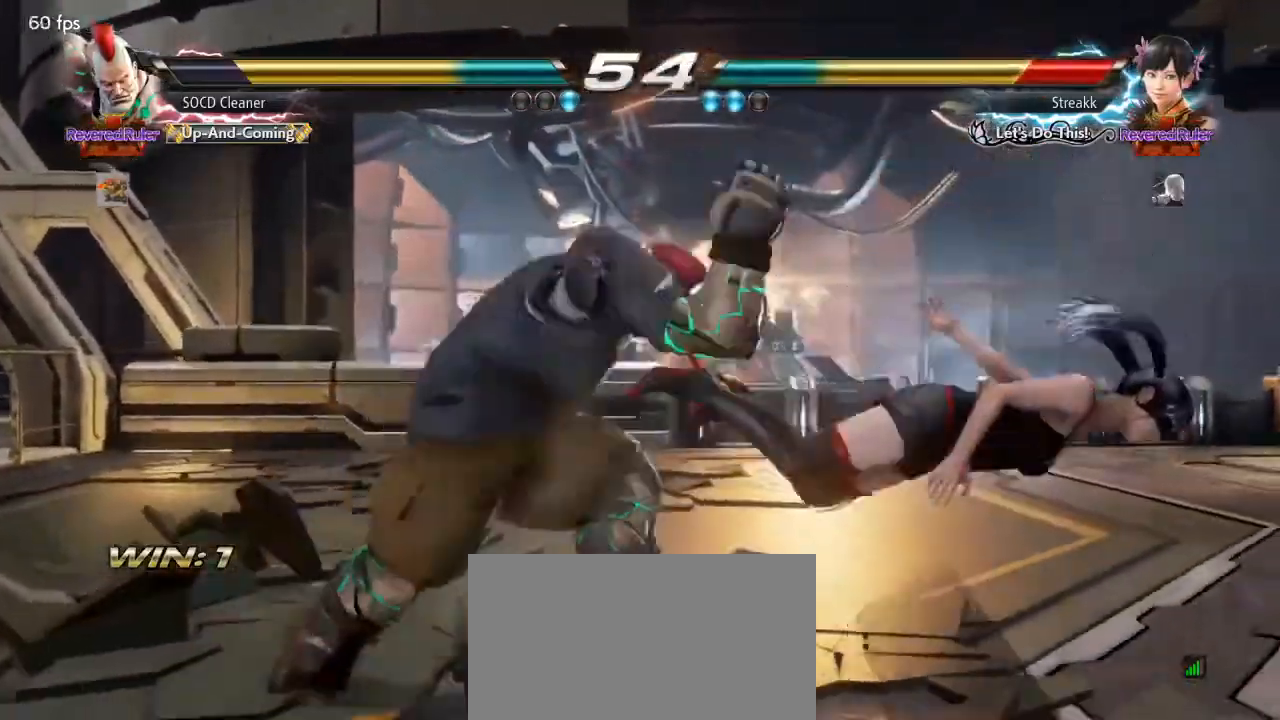
{"buttons": ["DPAD_DOWN", "DPAD_RIGHT"], "events": [[33, "SQUARE", "up"], [167, "SQUARE", "down"], [233, "SQUARE", "up"], [400, "SQUARE", "down"], [467, "SQUARE", "up"]]}
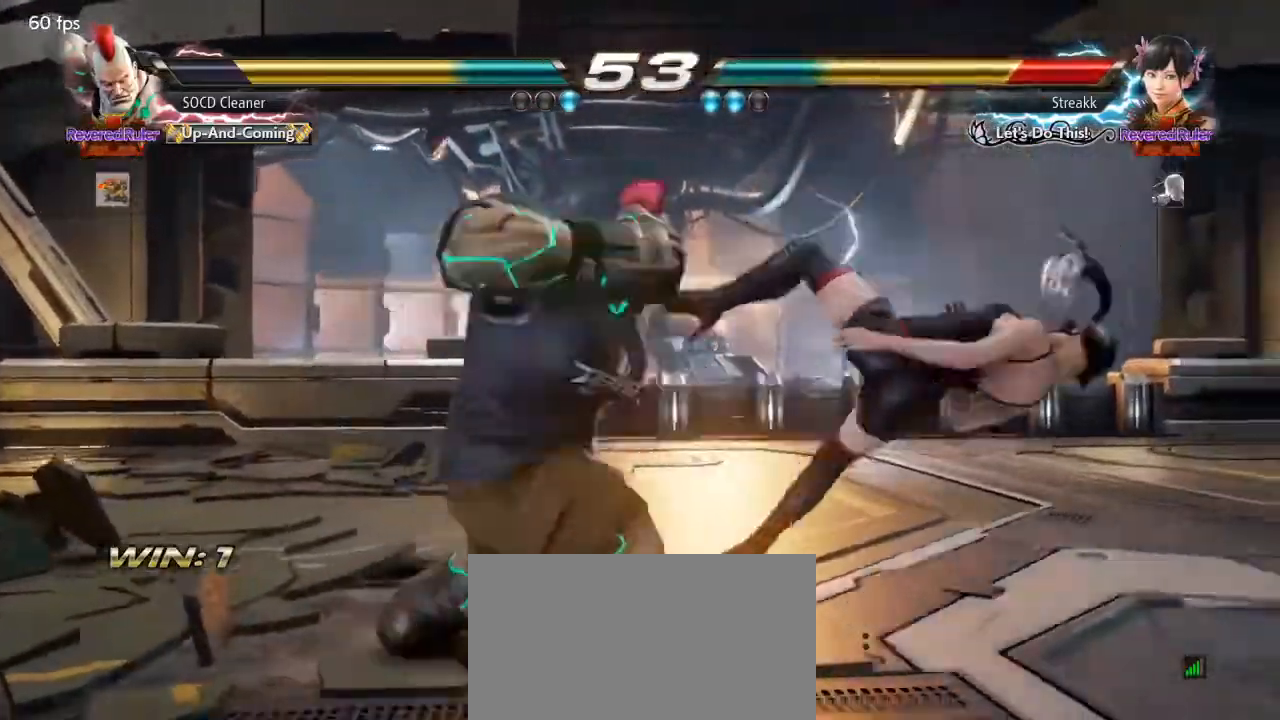
{"buttons": [], "events": [[100, "SQUARE", "down"], [167, "DPAD_DOWN", "up"], [167, "DPAD_RIGHT", "up"], [167, "SQUARE", "up"], [400, "DPAD_RIGHT", "down"], [433, "DPAD_RIGHT", "up"]]}
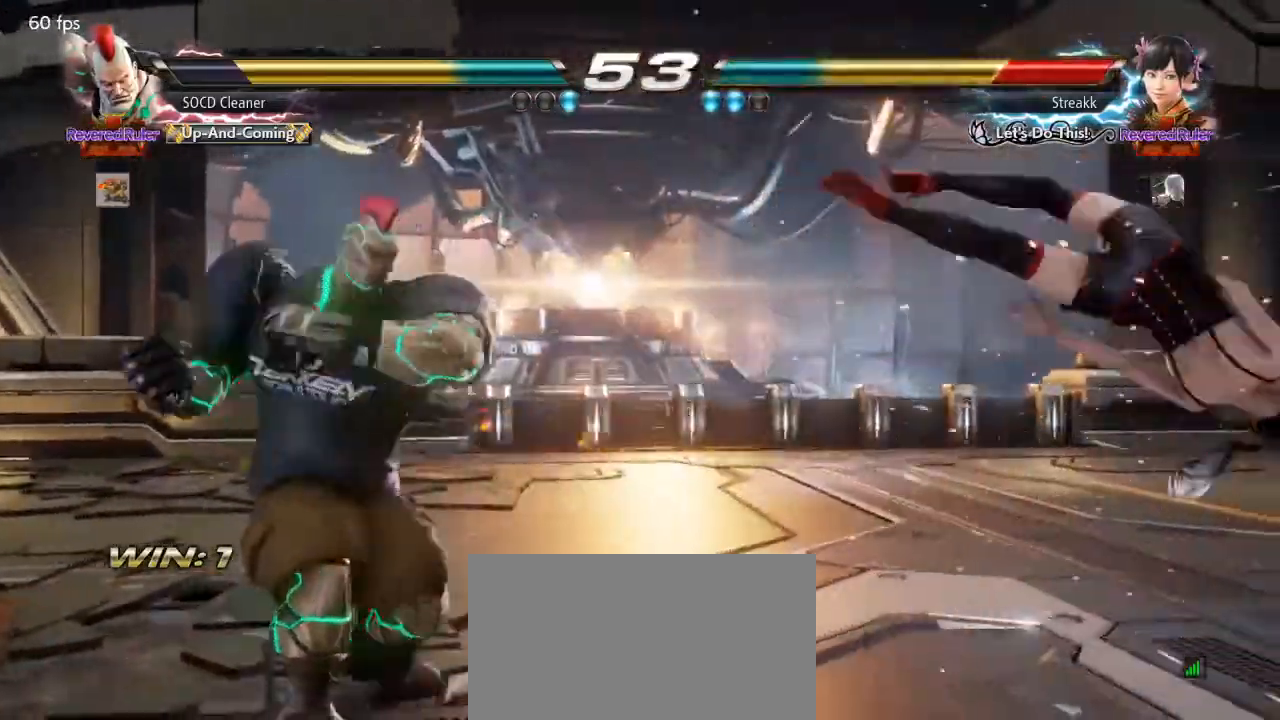
{"buttons": [], "events": [[33, "DPAD_RIGHT", "down"], [200, "TRIANGLE", "down"], [367, "TRIANGLE", "up"], [433, "DPAD_RIGHT", "up"]]}
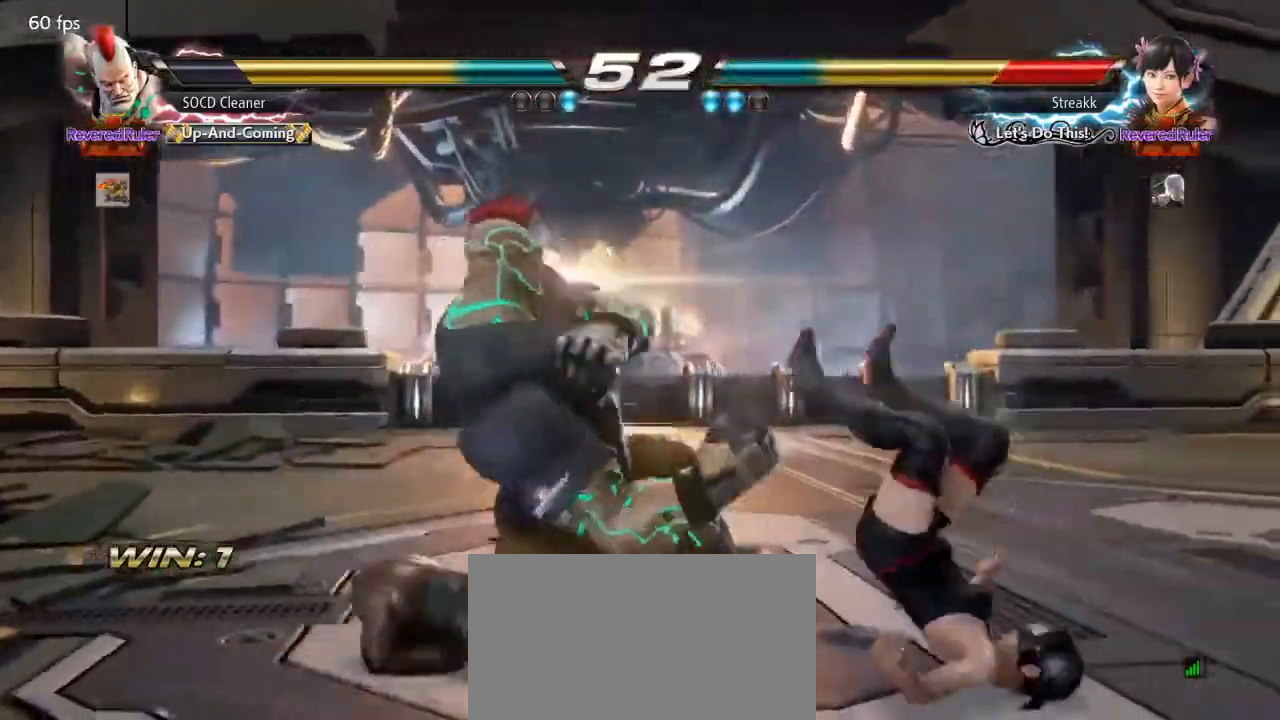
{"buttons": [], "events": [[467, "DPAD_RIGHT", "down"], [500, "DPAD_RIGHT", "up"]]}
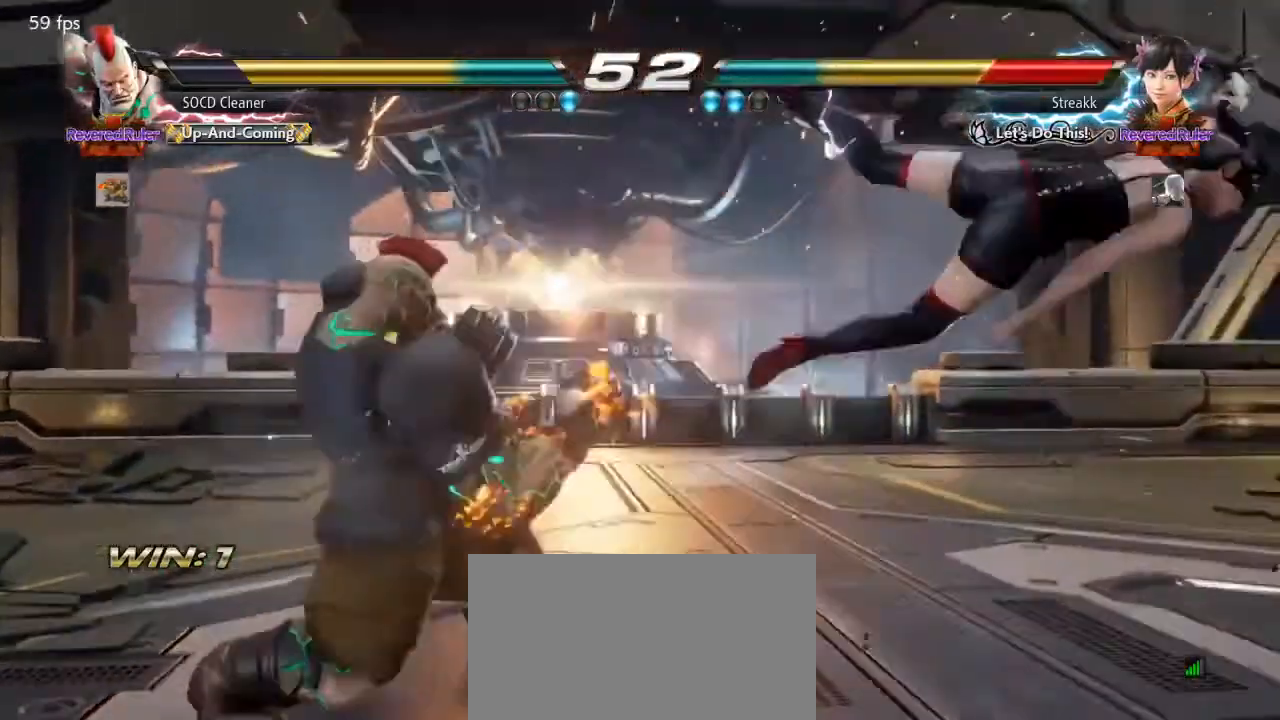
{"buttons": ["SQUARE"], "events": [[67, "DPAD_RIGHT", "down"], [133, "DPAD_RIGHT", "up"], [200, "DPAD_RIGHT", "down"], [233, "DPAD_RIGHT", "up"], [300, "DPAD_UP", "down"], [400, "DPAD_UP", "up"], [467, "SQUARE", "down"]]}
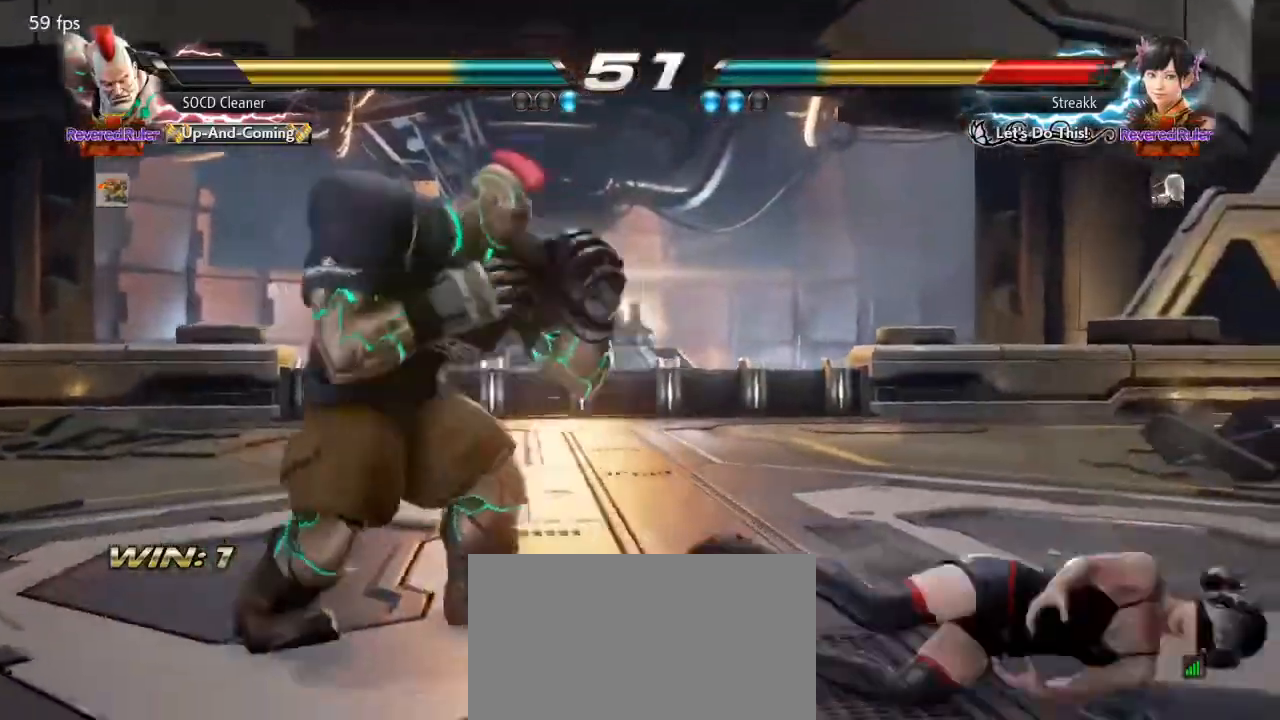
{"buttons": ["DPAD_LEFT"], "events": [[33, "DPAD_LEFT", "down"], [33, "SQUARE", "up"]]}
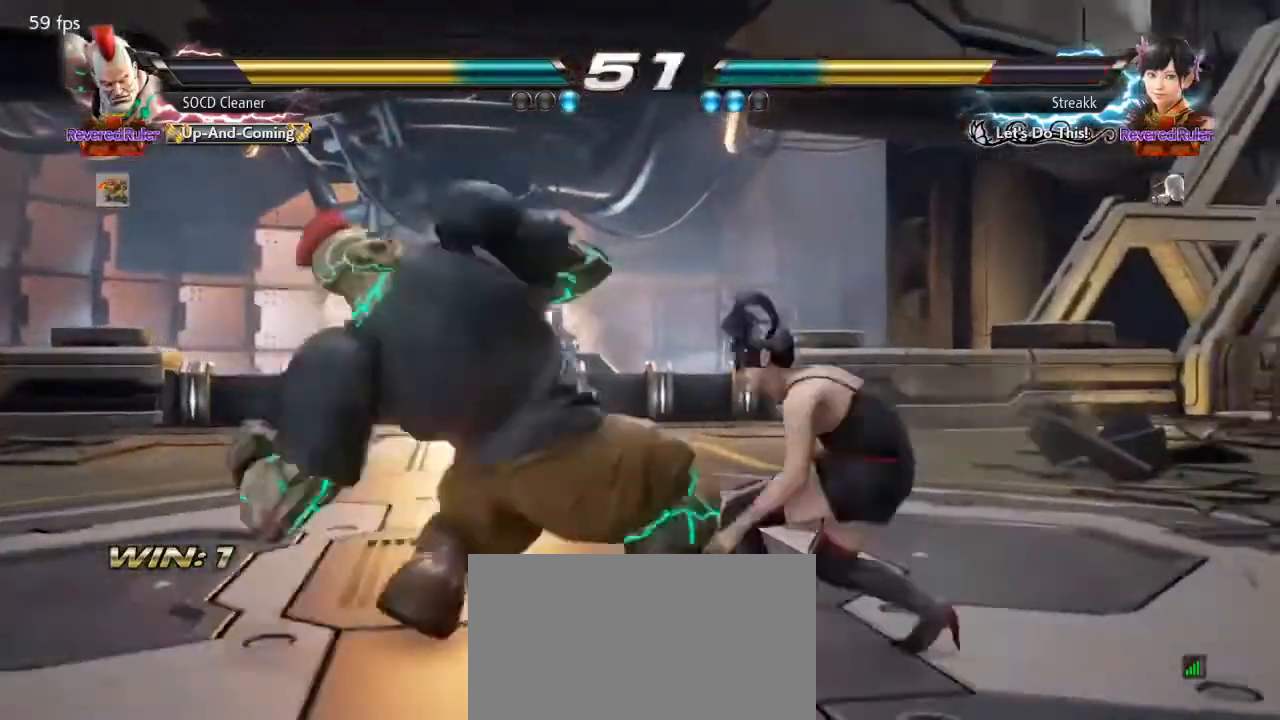
{"buttons": ["DPAD_DOWN", "DPAD_LEFT"], "events": [[167, "DPAD_LEFT", "up"], [500, "DPAD_DOWN", "down"], [500, "DPAD_LEFT", "down"]]}
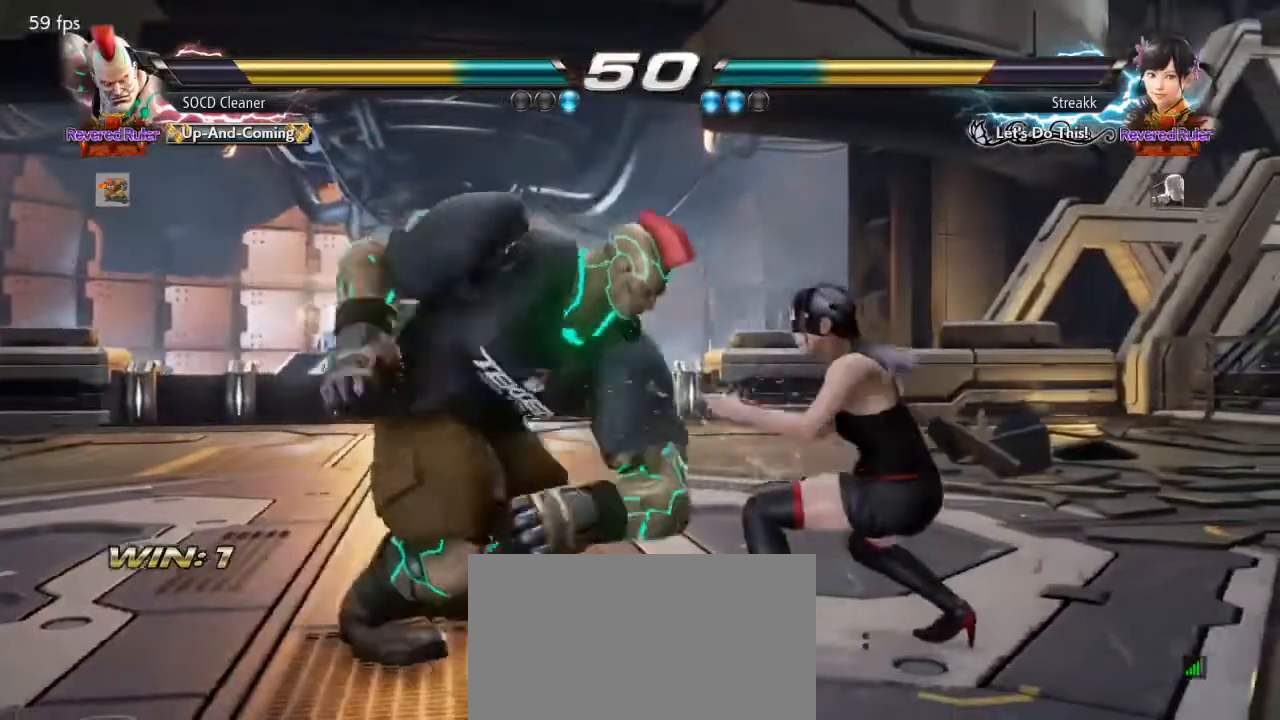
{"buttons": [], "events": [[33, "SQUARE", "down"], [67, "DPAD_DOWN", "up"], [133, "SQUARE", "up"], [467, "DPAD_LEFT", "up"]]}
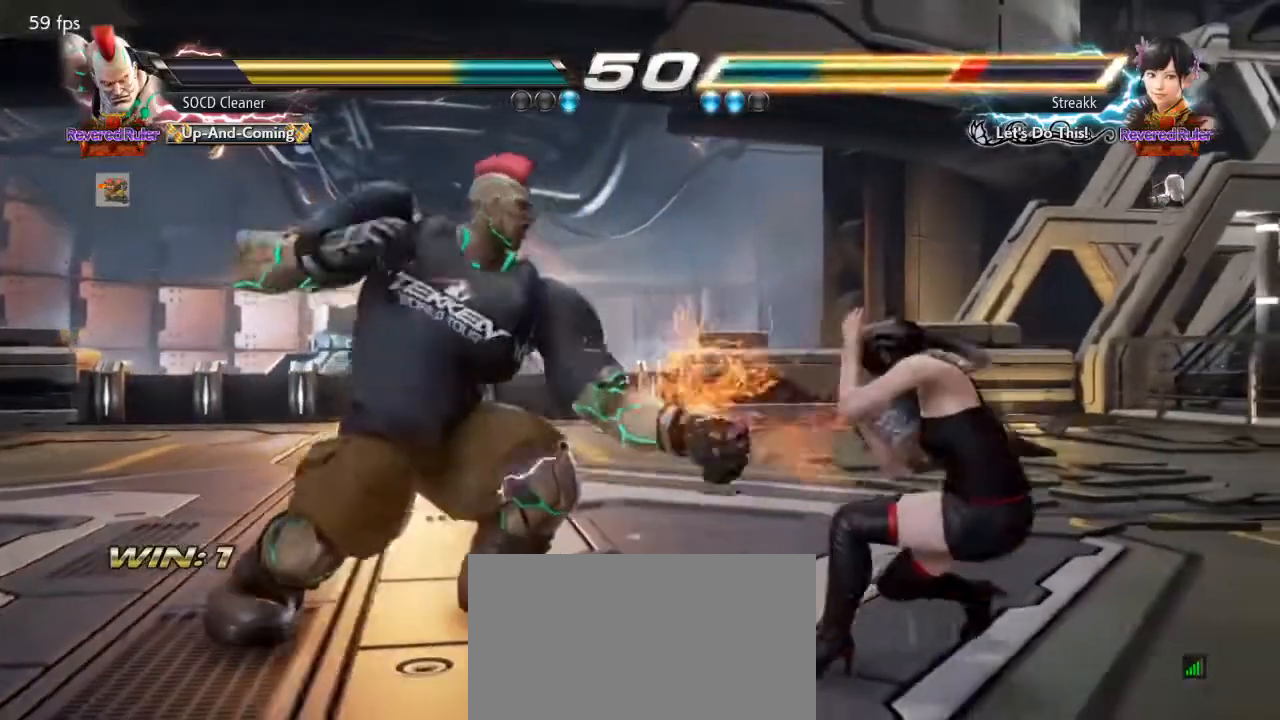
{"buttons": [], "events": [[200, "CIRCLE", "down"], [233, "CIRCLE", "up"]]}
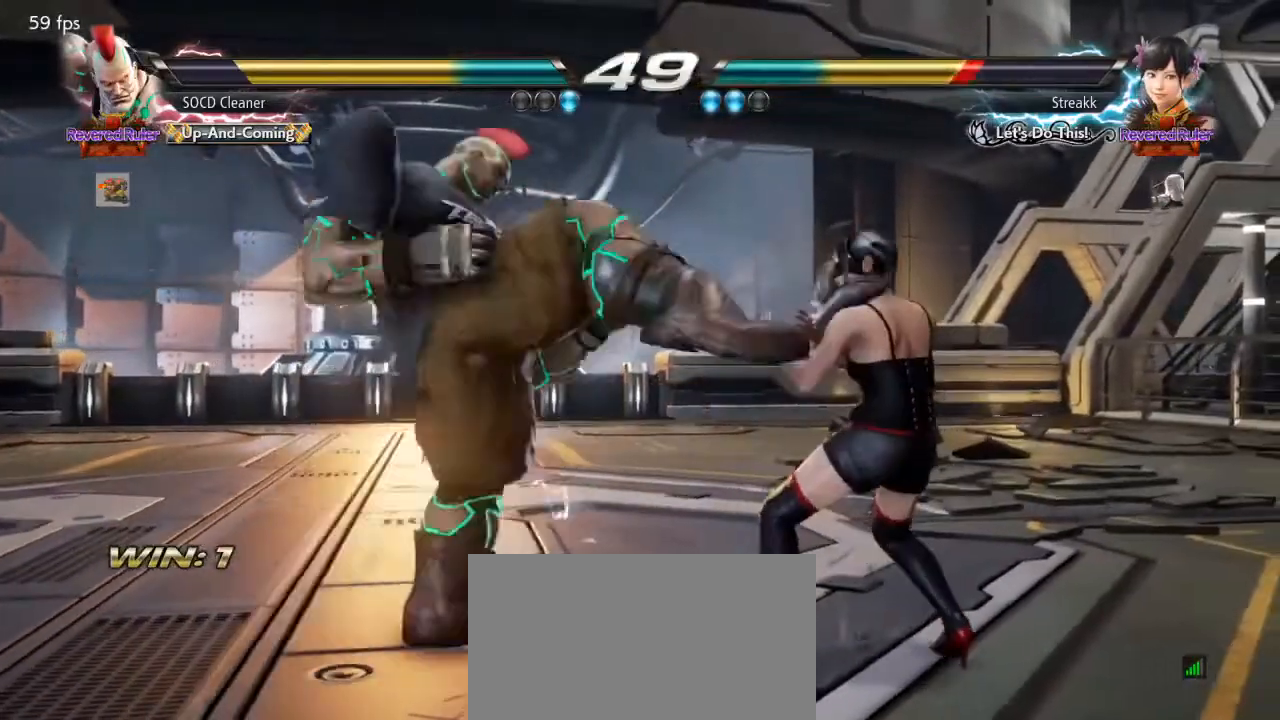
{"buttons": ["DPAD_LEFT"], "events": [[67, "DPAD_LEFT", "down"], [200, "DPAD_LEFT", "up"], [233, "DPAD_LEFT", "down"], [367, "DPAD_DOWN", "down"], [400, "DPAD_DOWN", "up"]]}
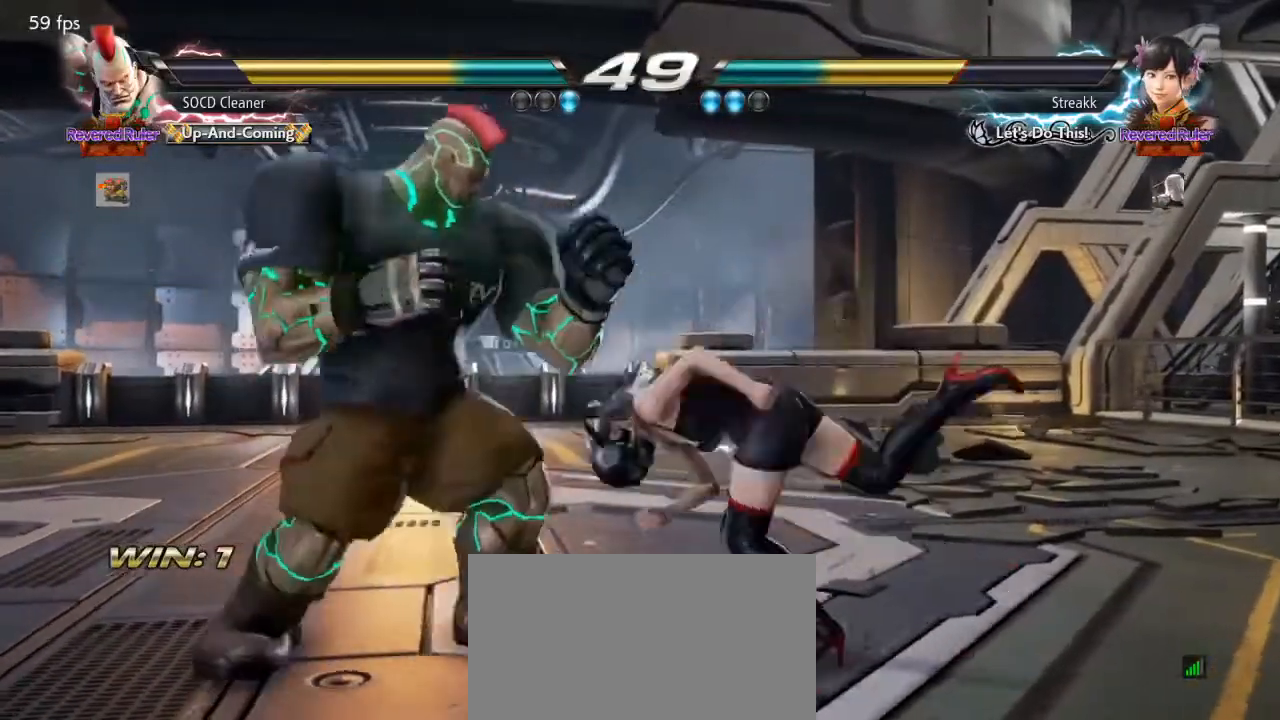
{"buttons": ["DPAD_DOWN", "DPAD_LEFT"], "events": [[333, "DPAD_LEFT", "up"], [467, "DPAD_LEFT", "down"], [500, "DPAD_DOWN", "down"]]}
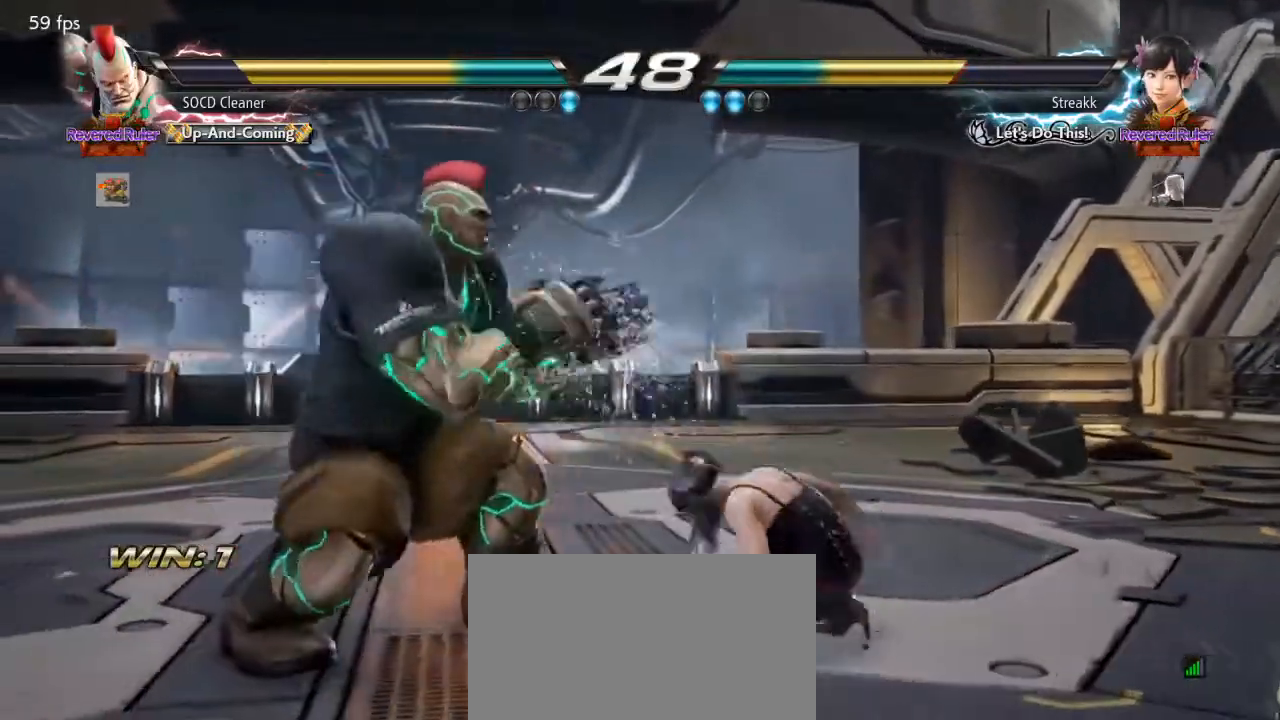
{"buttons": ["DPAD_LEFT"], "events": [[33, "DPAD_DOWN", "up"], [100, "DPAD_LEFT", "up"], [133, "DPAD_LEFT", "down"], [467, "DPAD_LEFT", "up"], [500, "DPAD_LEFT", "down"]]}
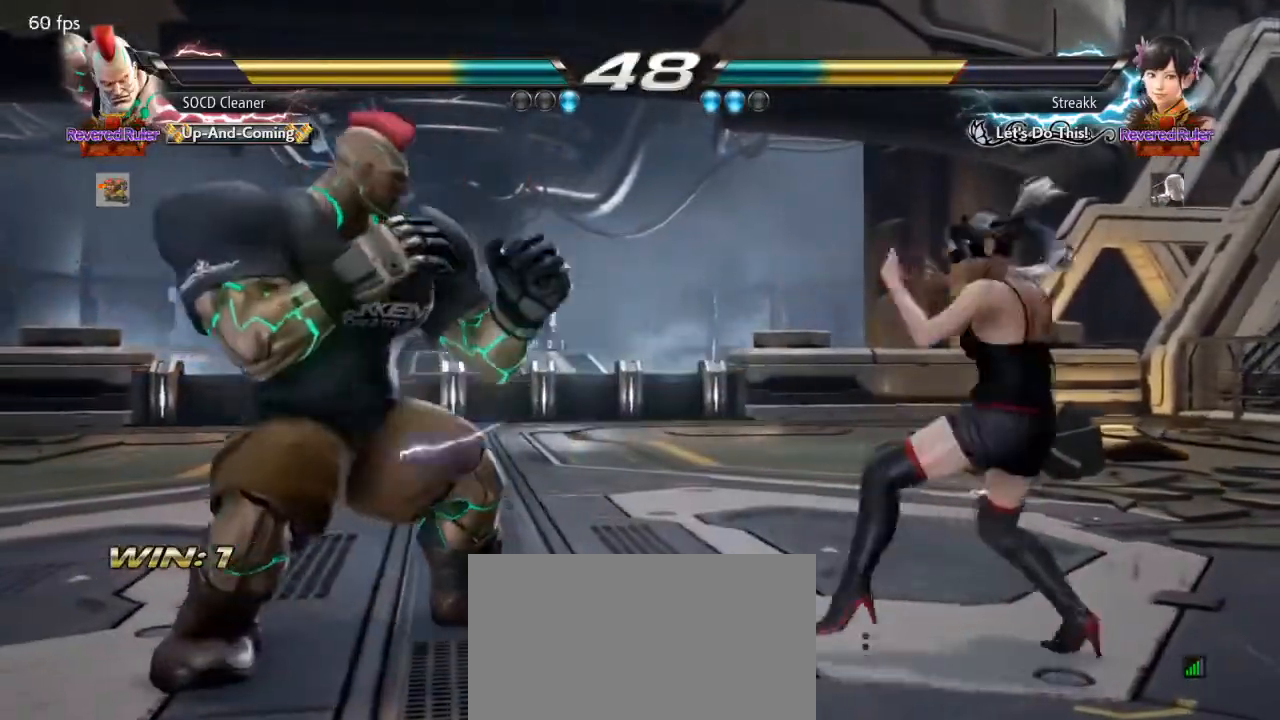
{"buttons": ["DPAD_LEFT"], "events": [[167, "DPAD_DOWN", "down"], [200, "DPAD_DOWN", "up"], [233, "DPAD_LEFT", "up"], [267, "DPAD_LEFT", "down"], [367, "DPAD_DOWN", "down"], [433, "DPAD_DOWN", "up"]]}
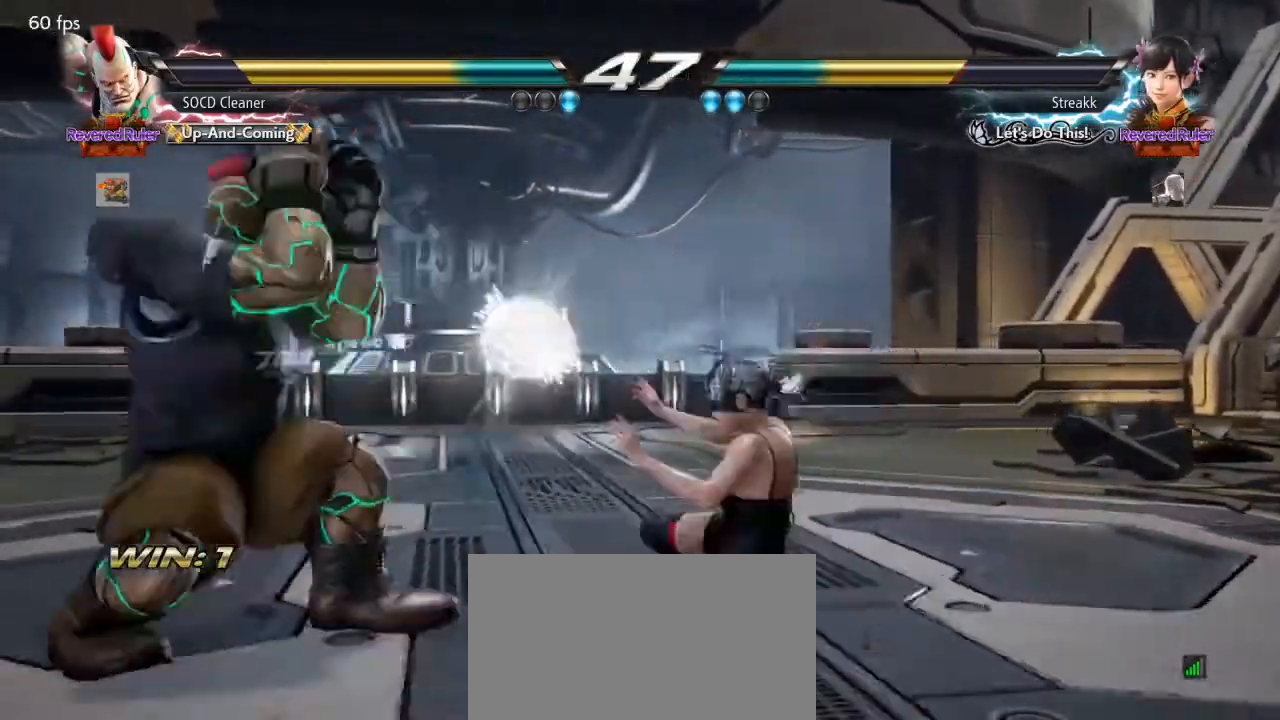
{"buttons": ["DPAD_LEFT"], "events": [[367, "DPAD_LEFT", "up"], [400, "DPAD_LEFT", "down"]]}
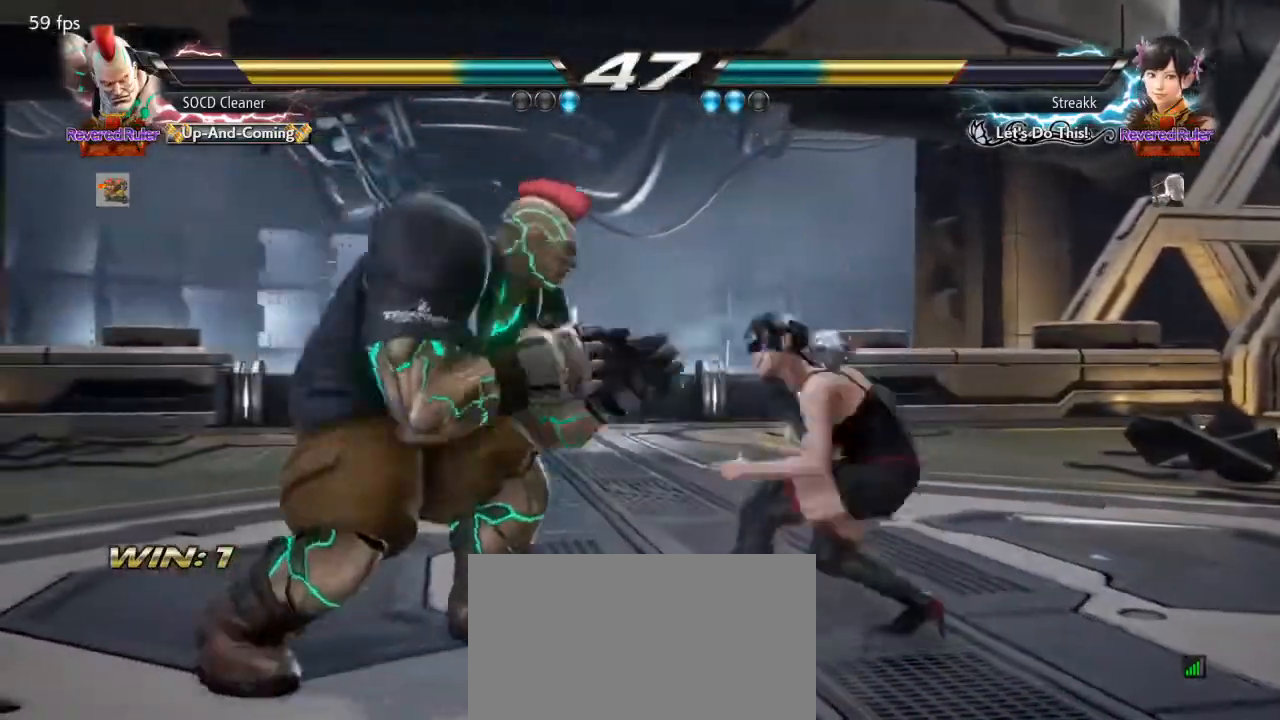
{"buttons": ["DPAD_LEFT"], "events": [[67, "DPAD_DOWN", "down"], [100, "DPAD_DOWN", "up"], [300, "DPAD_DOWN", "down"], [333, "DPAD_DOWN", "up"], [367, "DPAD_LEFT", "up"], [400, "DPAD_LEFT", "down"]]}